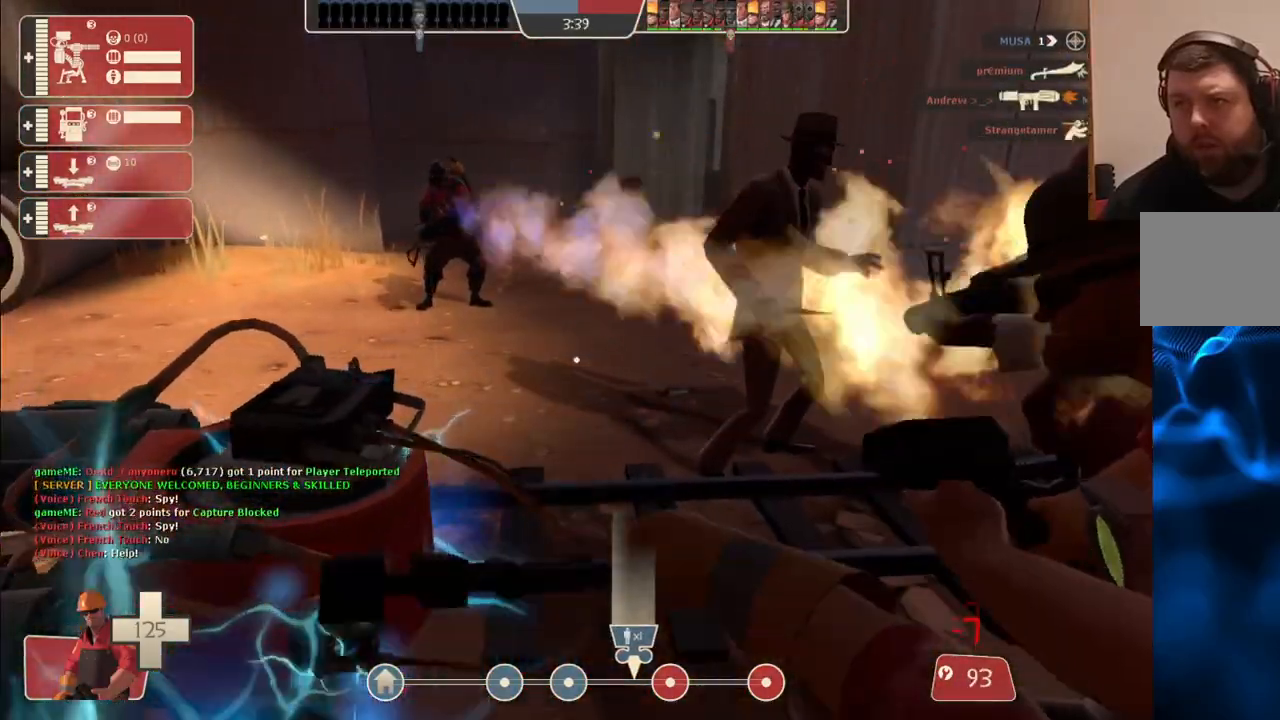
Gameplay with a controller (PlayStation layout); each line is a JSON object with the inputs held at the frame after it. "events" lists button and stick changes between this image and that frame as [ms after this image, input, new state], when the widget could be followed in between.
{"buttons": ["R2"], "left_stick": "center", "right_stick": "center", "events": [[33, "left_stick", "up"], [400, "left_stick", "center"]]}
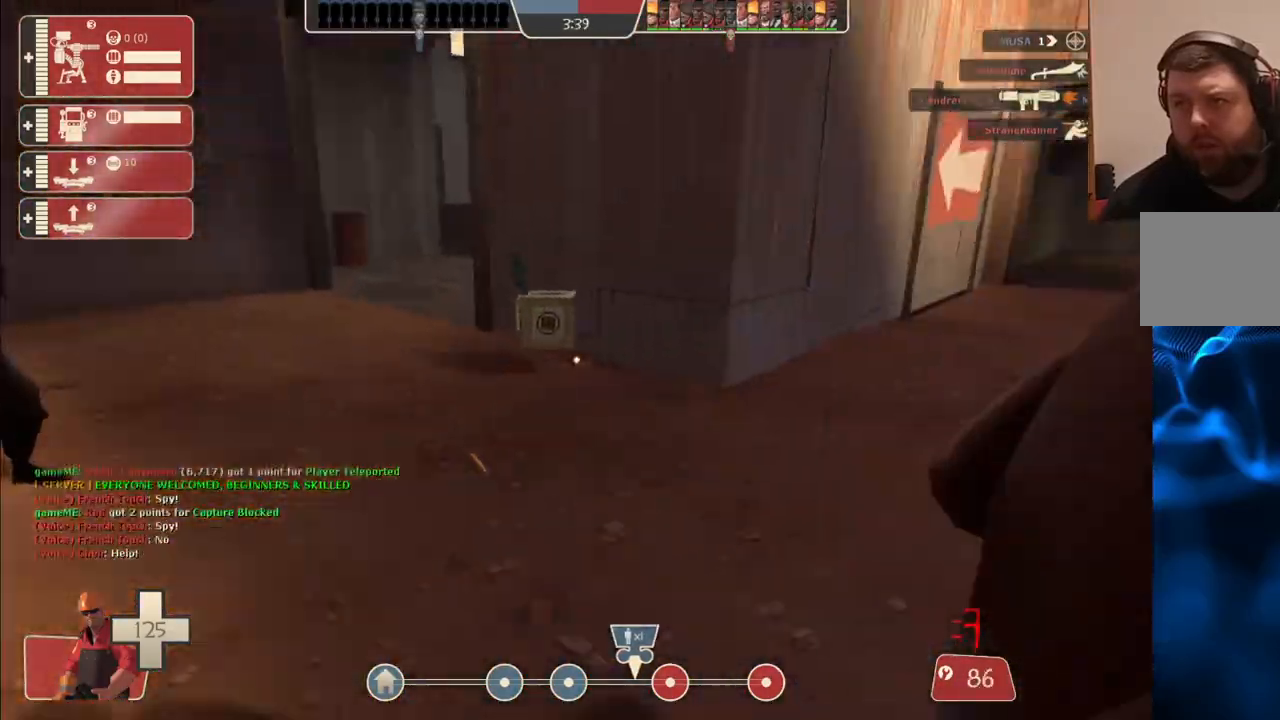
{"buttons": ["R2"], "left_stick": "center", "right_stick": "center", "events": [[217, "right_stick", "right"], [400, "right_stick", "center"]]}
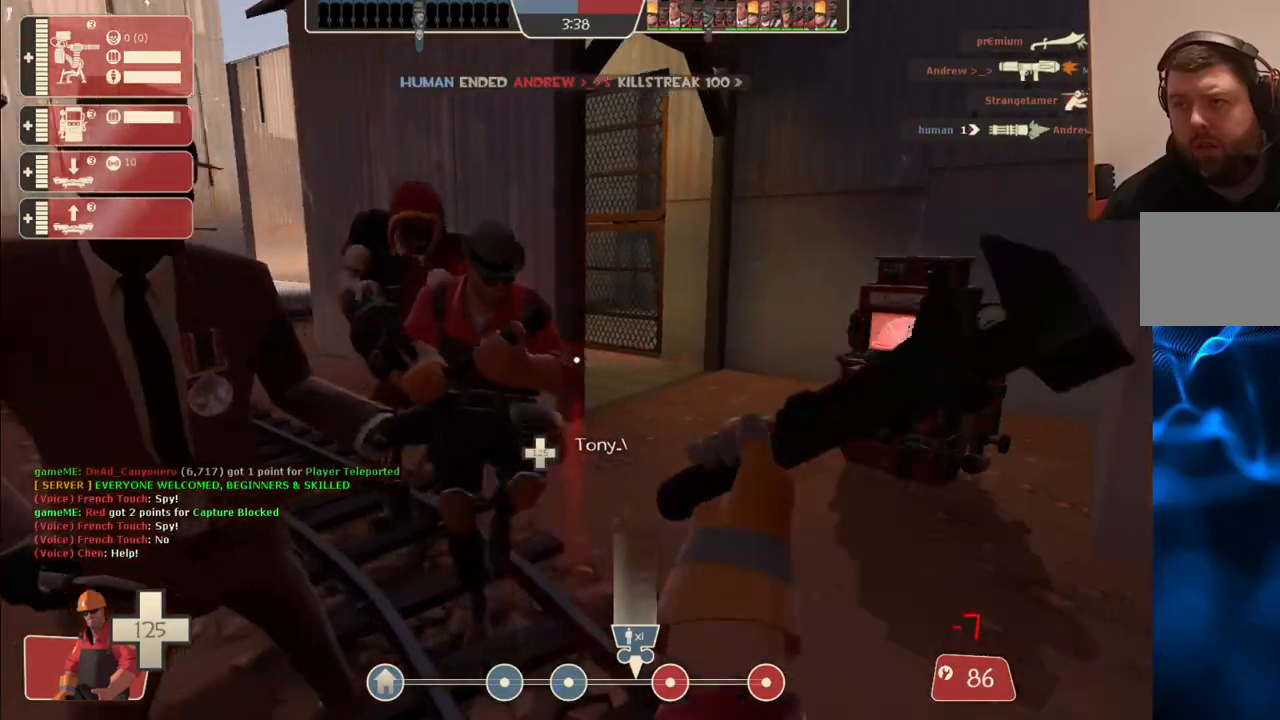
{"buttons": ["R2"], "left_stick": "left", "right_stick": "right", "events": [[333, "left_stick", "left"], [383, "right_stick", "right"]]}
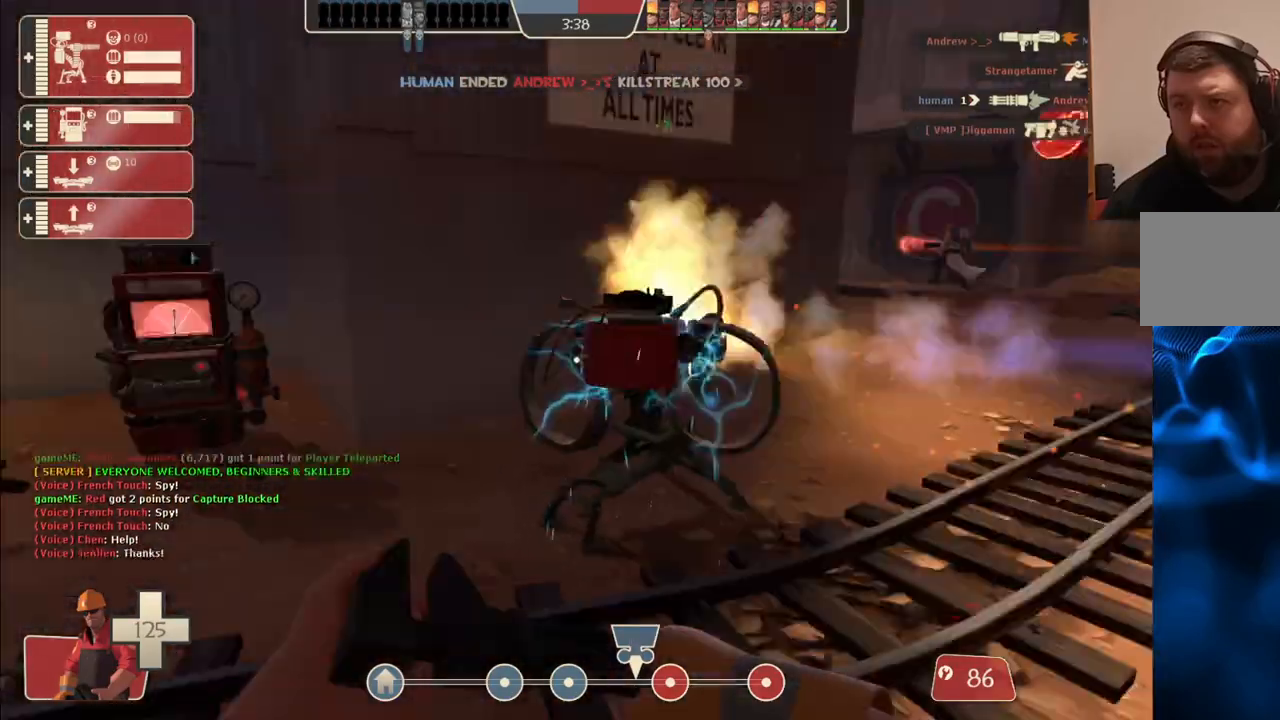
{"buttons": [], "left_stick": "center", "right_stick": "center", "events": [[17, "left_stick", "down-left"], [83, "right_stick", "center"], [117, "left_stick", "center"], [233, "R2", "up"]]}
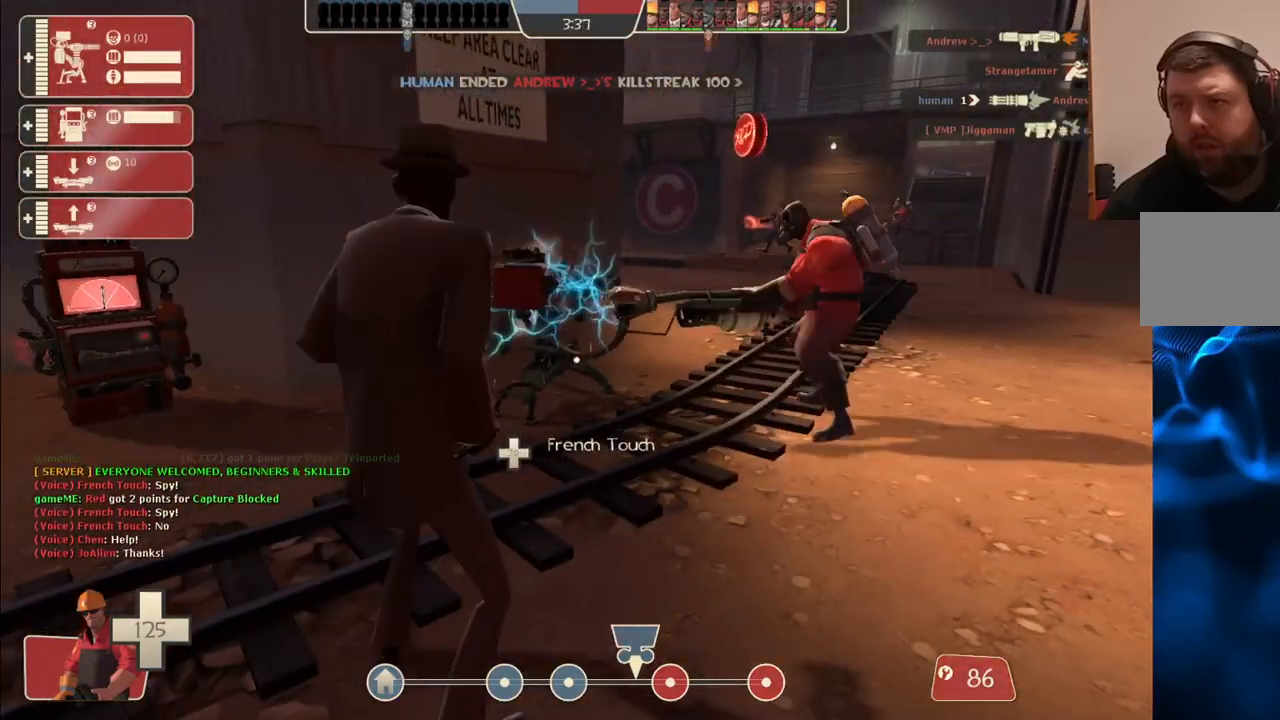
{"buttons": [], "left_stick": "center", "right_stick": "center", "events": [[167, "left_stick", "up"], [433, "left_stick", "center"]]}
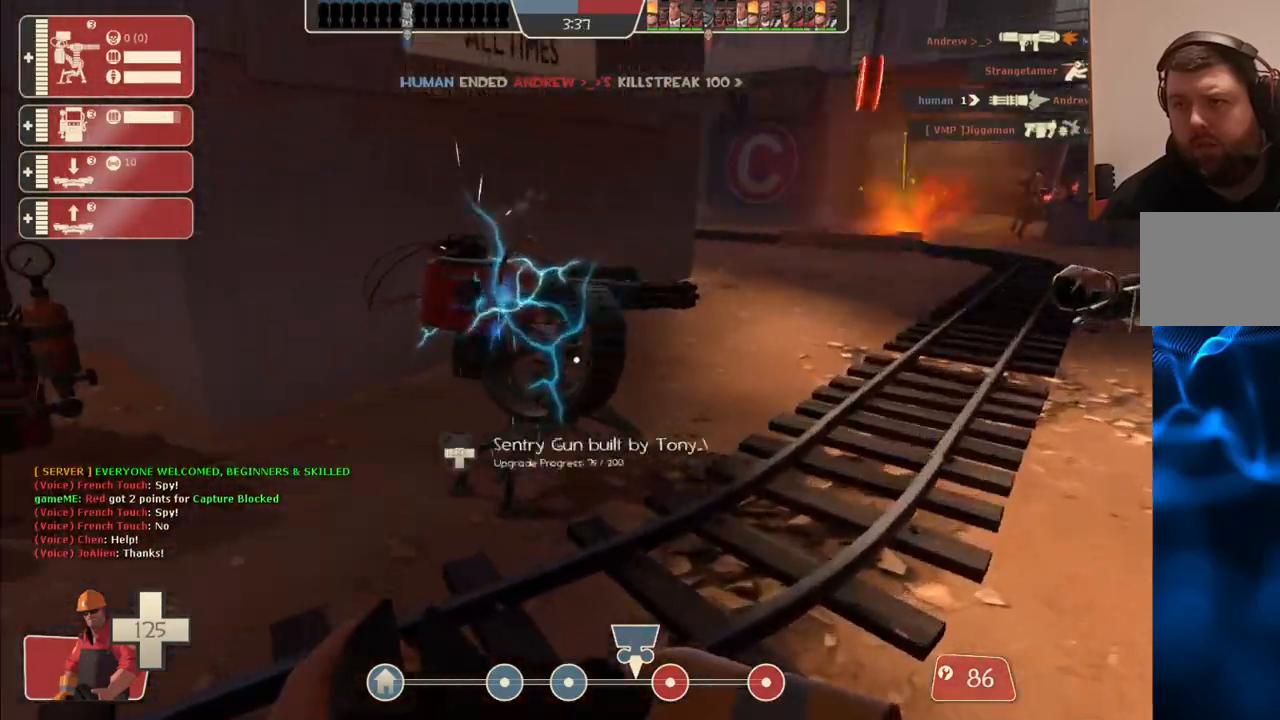
{"buttons": [], "left_stick": "center", "right_stick": "center", "events": []}
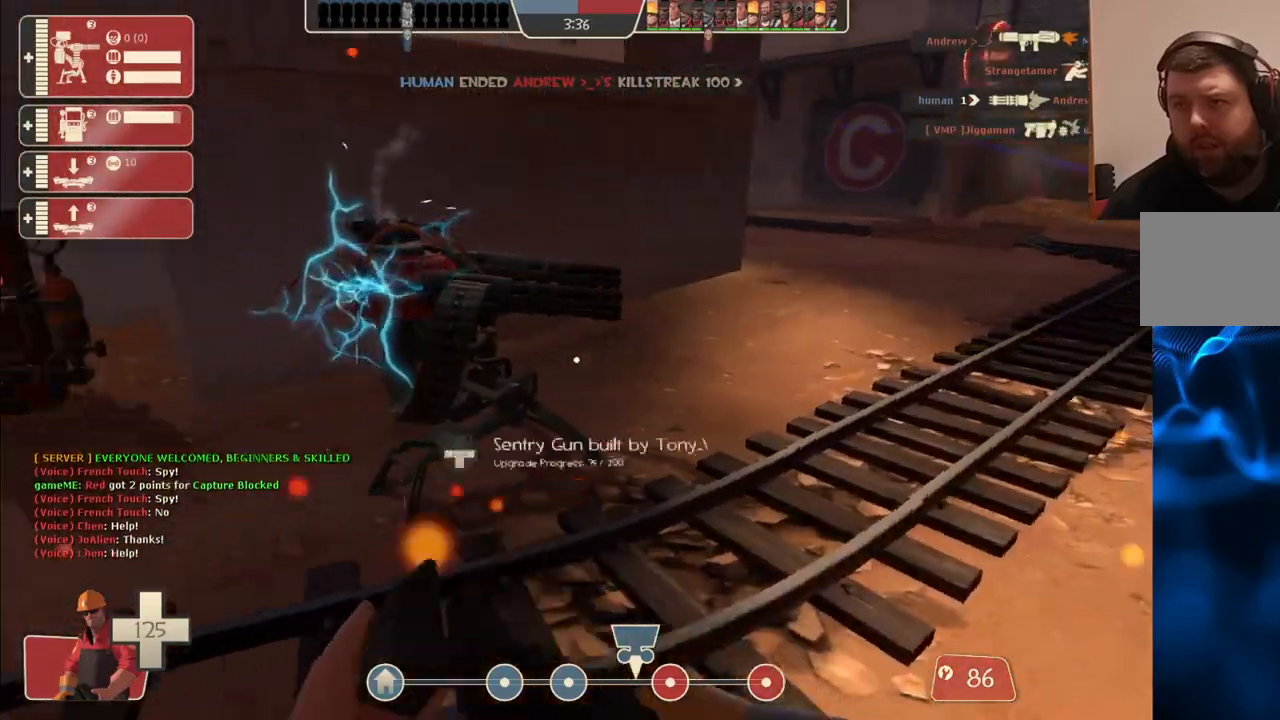
{"buttons": [], "left_stick": "center", "right_stick": "center", "events": []}
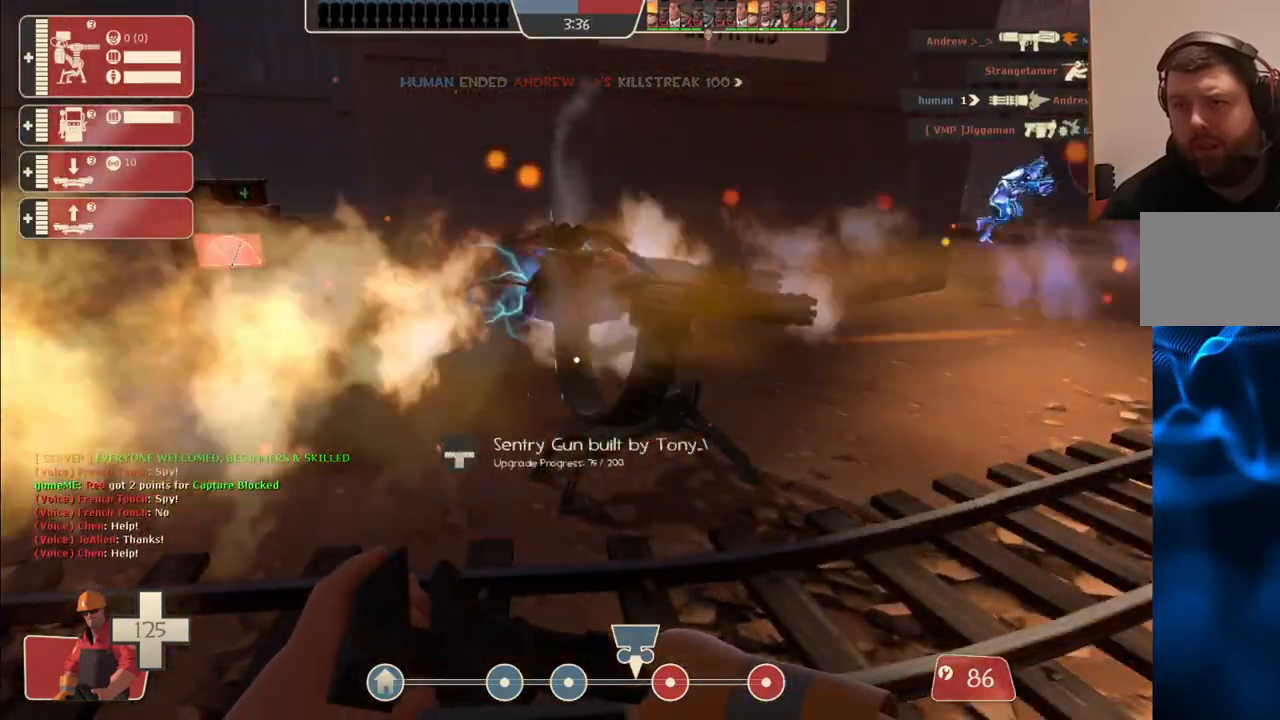
{"buttons": [], "left_stick": "center", "right_stick": "center", "events": []}
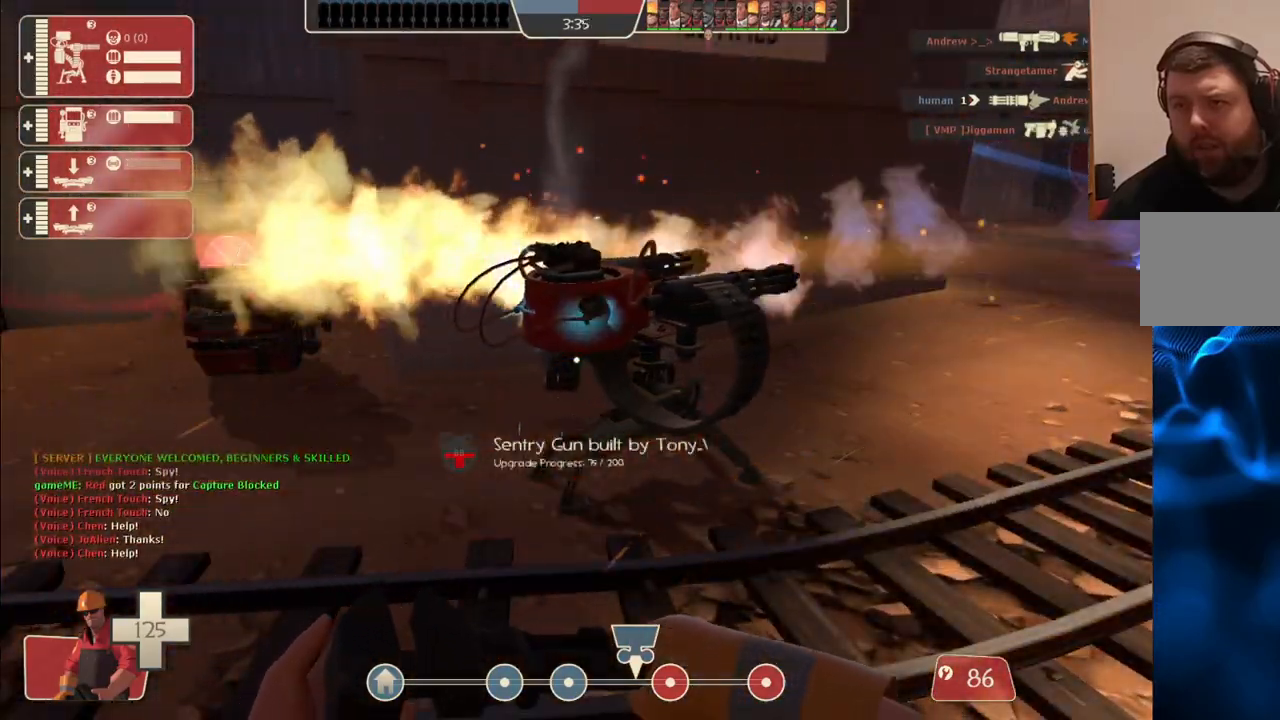
{"buttons": [], "left_stick": "up", "right_stick": "center", "events": [[433, "left_stick", "up"]]}
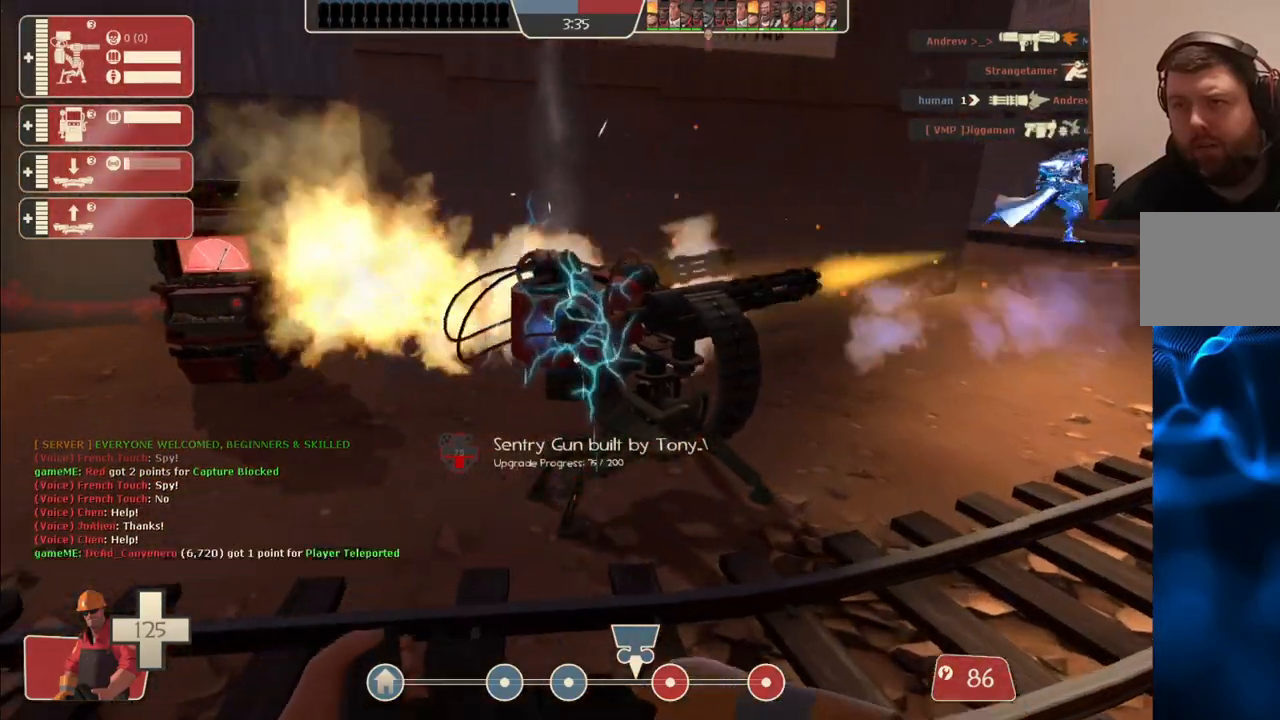
{"buttons": ["R2"], "left_stick": "center", "right_stick": "center", "events": [[17, "R2", "down"], [217, "left_stick", "center"]]}
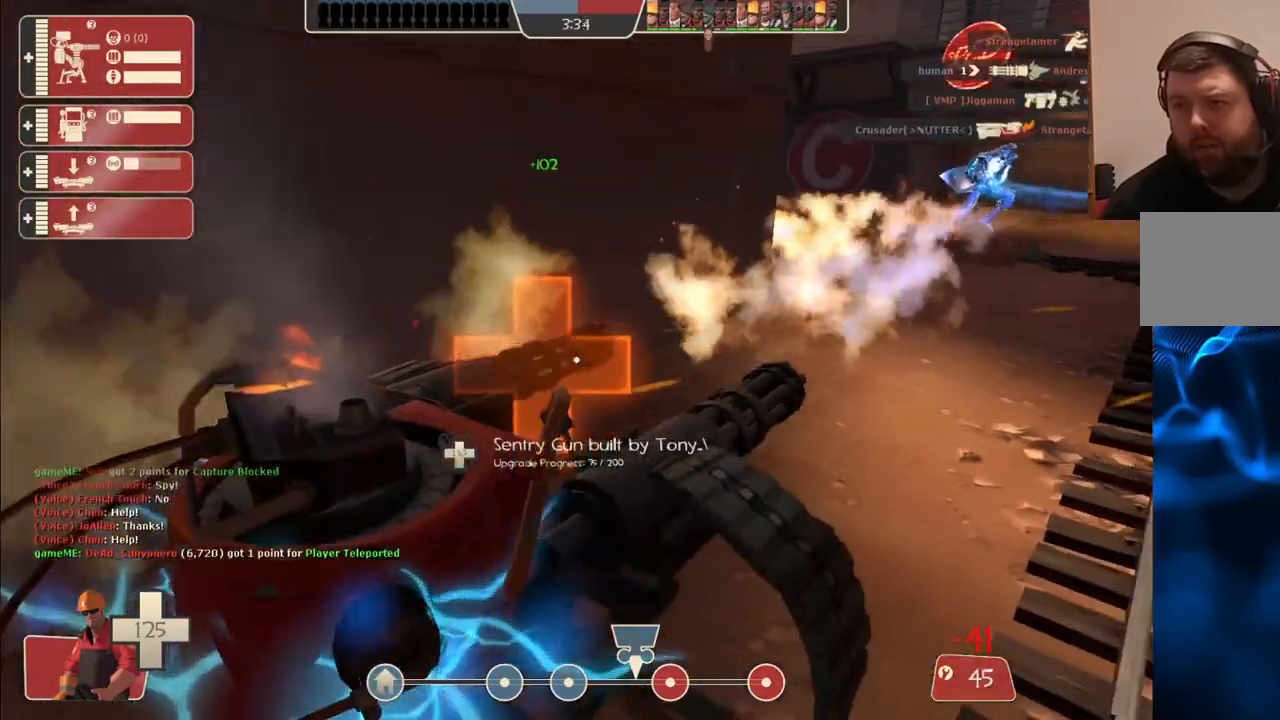
{"buttons": ["R2"], "left_stick": "center", "right_stick": "center", "events": []}
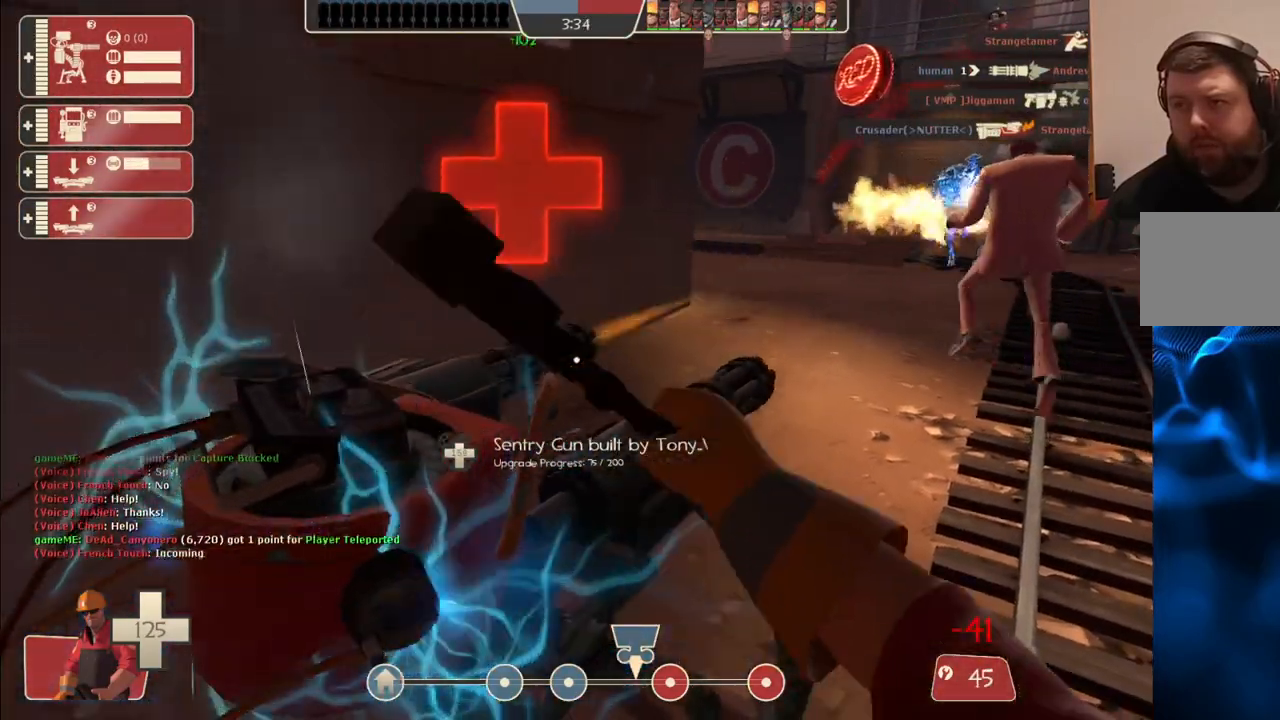
{"buttons": [], "left_stick": "left", "right_stick": "center", "events": [[67, "left_stick", "left"], [267, "R2", "up"]]}
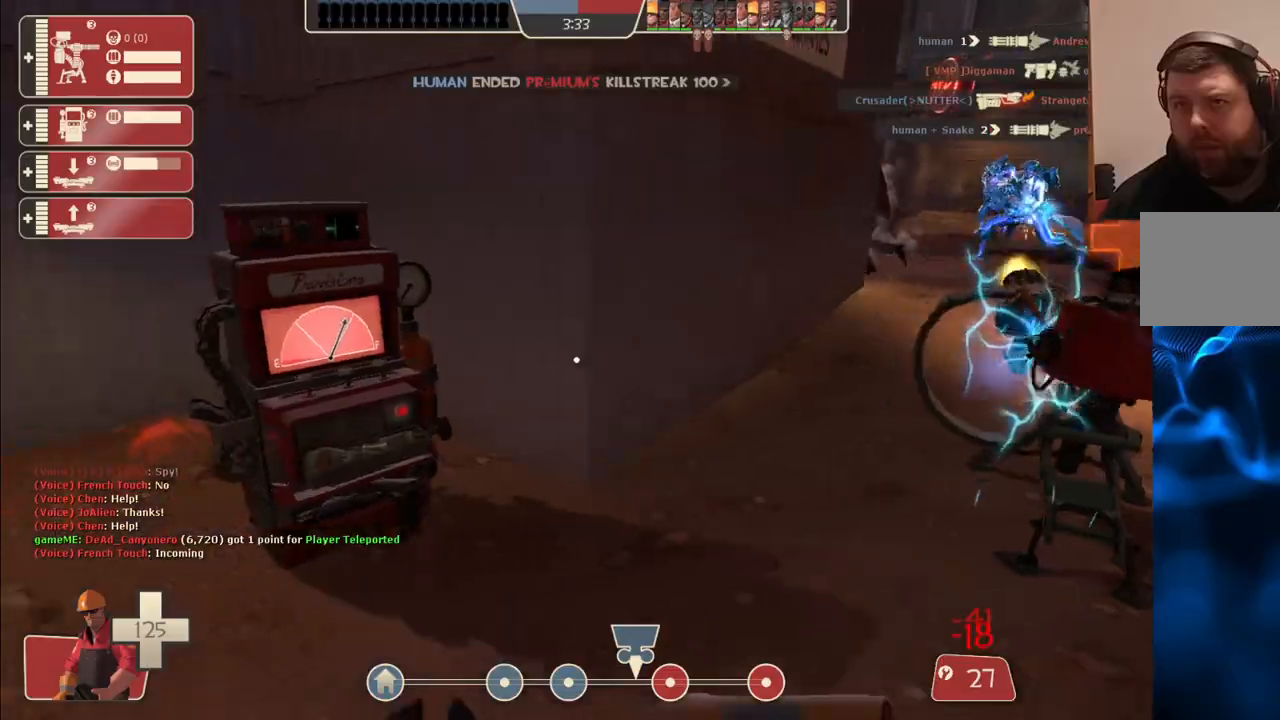
{"buttons": [], "left_stick": "center", "right_stick": "center", "events": [[167, "left_stick", "up"], [483, "left_stick", "center"]]}
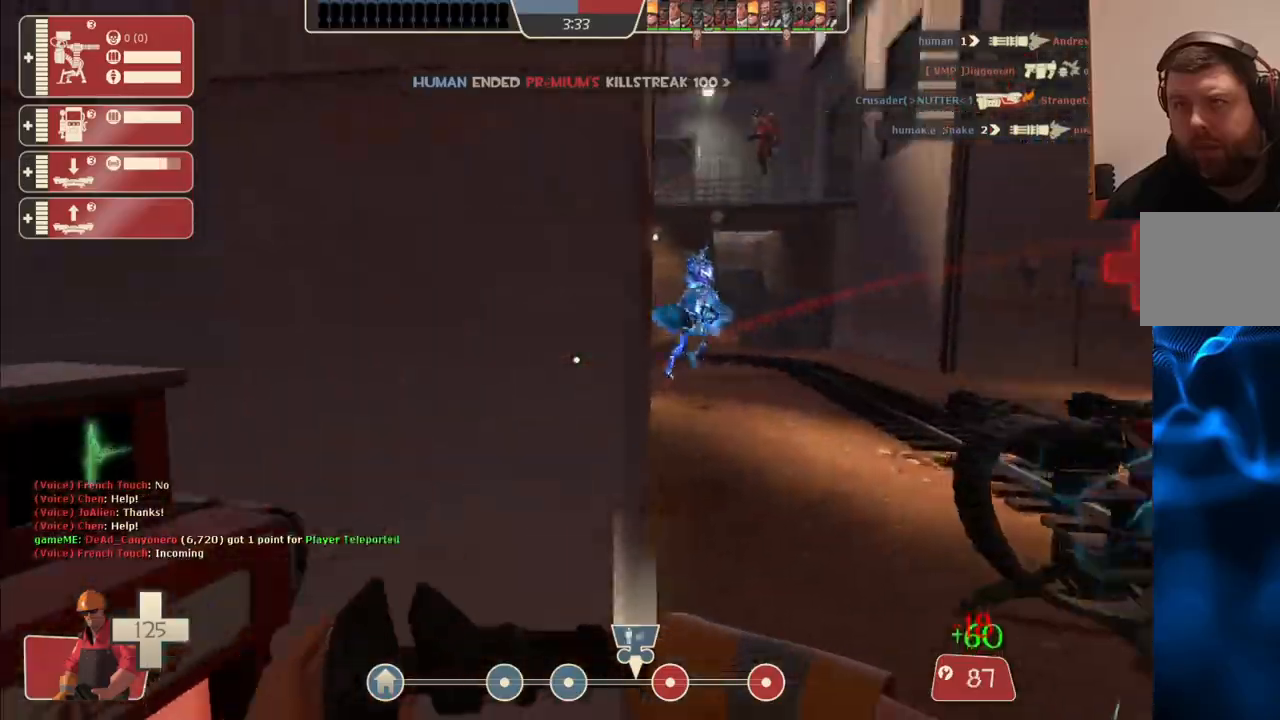
{"buttons": [], "left_stick": "center", "right_stick": "center", "events": []}
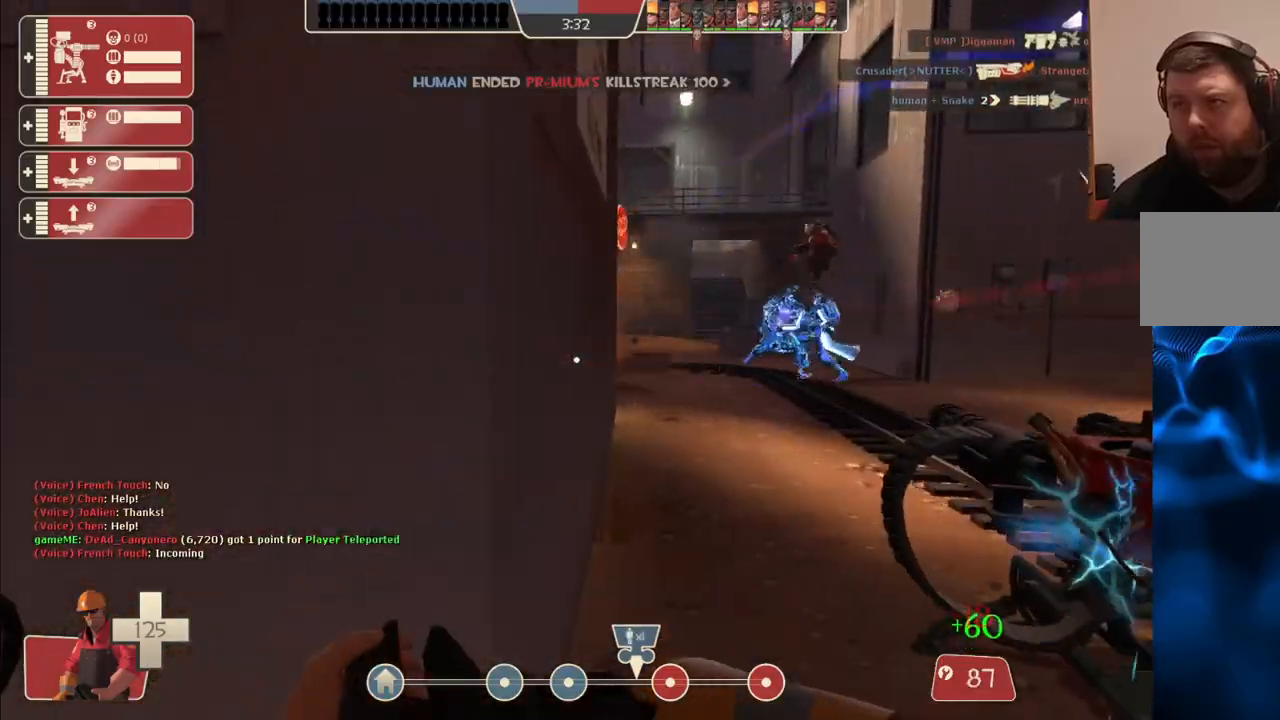
{"buttons": ["R2"], "left_stick": "up", "right_stick": "center", "events": [[83, "left_stick", "right"], [267, "R2", "down"], [283, "left_stick", "up"]]}
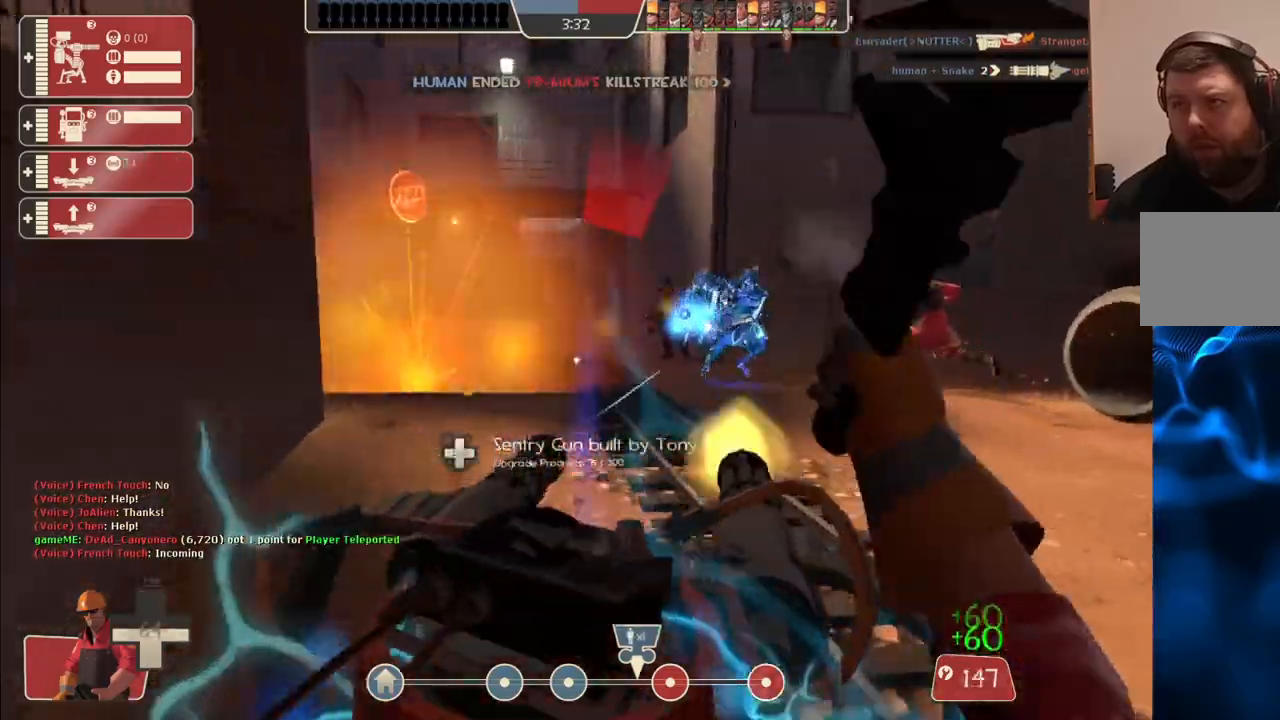
{"buttons": [], "left_stick": "up-left", "right_stick": "center", "events": [[17, "left_stick", "down"], [183, "R2", "up"], [200, "left_stick", "down-left"], [433, "left_stick", "up-left"]]}
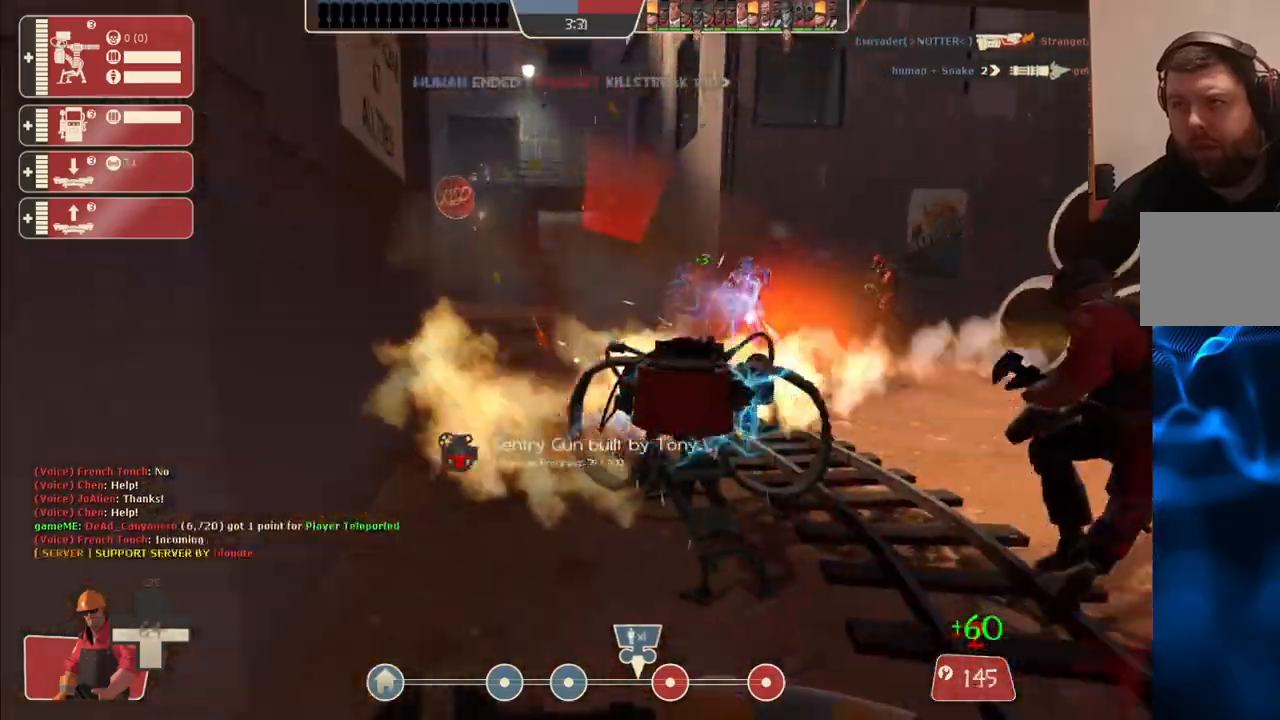
{"buttons": ["R2"], "left_stick": "down-right", "right_stick": "center", "events": [[83, "left_stick", "up"], [183, "left_stick", "up-right"], [317, "R2", "down"], [500, "left_stick", "down-right"]]}
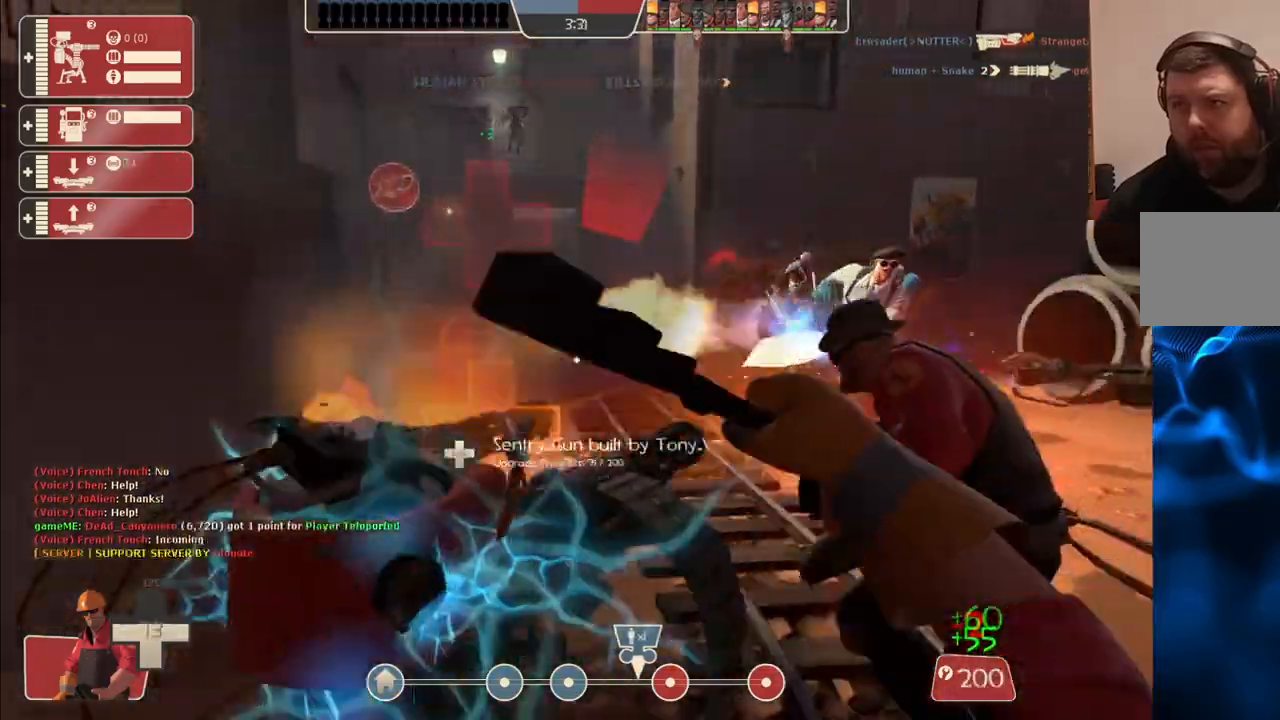
{"buttons": [], "left_stick": "up-left", "right_stick": "center", "events": [[100, "R2", "up"], [150, "left_stick", "down-left"], [350, "left_stick", "left"], [450, "left_stick", "up-left"]]}
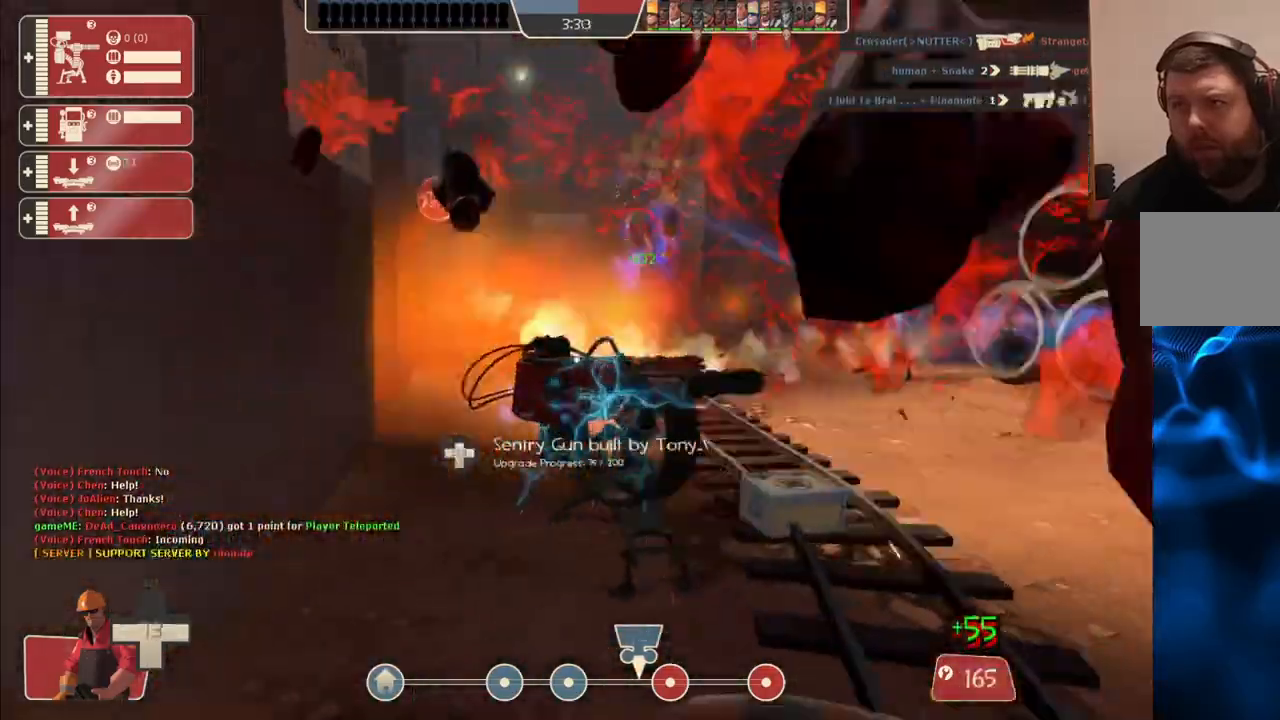
{"buttons": [], "left_stick": "down-right", "right_stick": "center", "events": [[67, "left_stick", "up"], [133, "R2", "down"], [267, "left_stick", "up-right"], [467, "left_stick", "down-right"], [500, "R2", "up"]]}
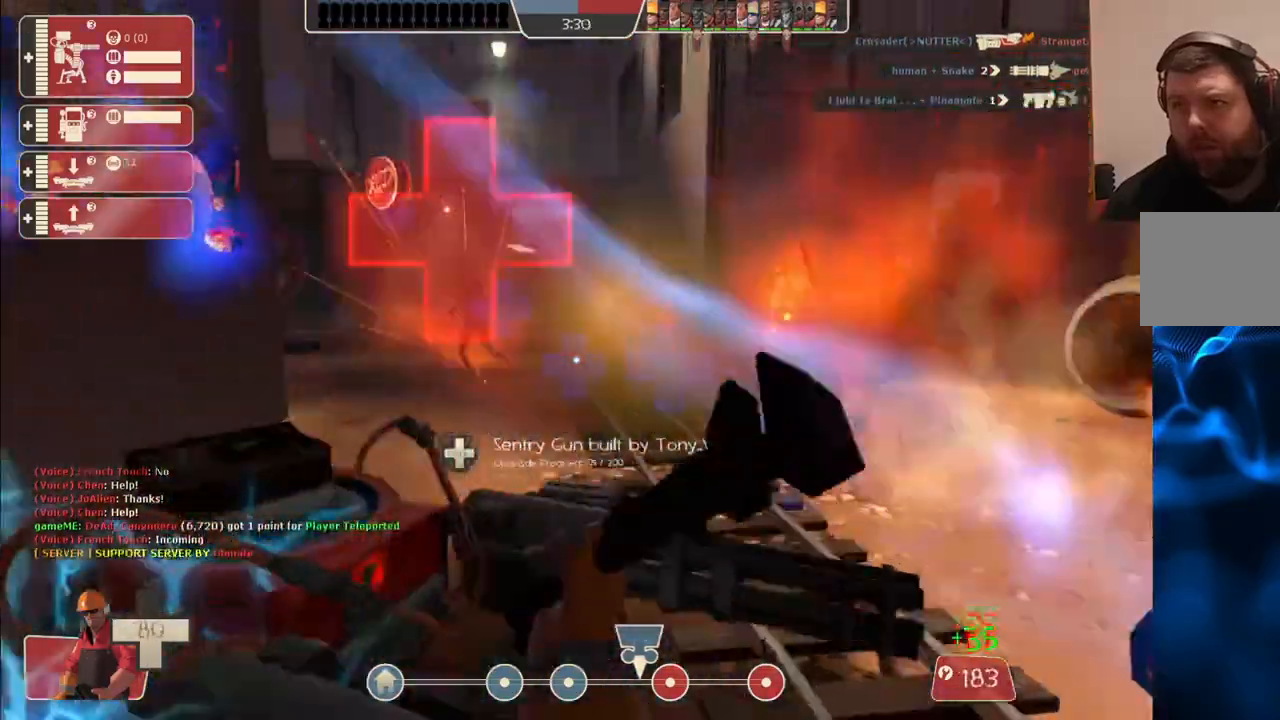
{"buttons": [], "left_stick": "left", "right_stick": "center", "events": [[183, "left_stick", "down-left"], [450, "left_stick", "left"]]}
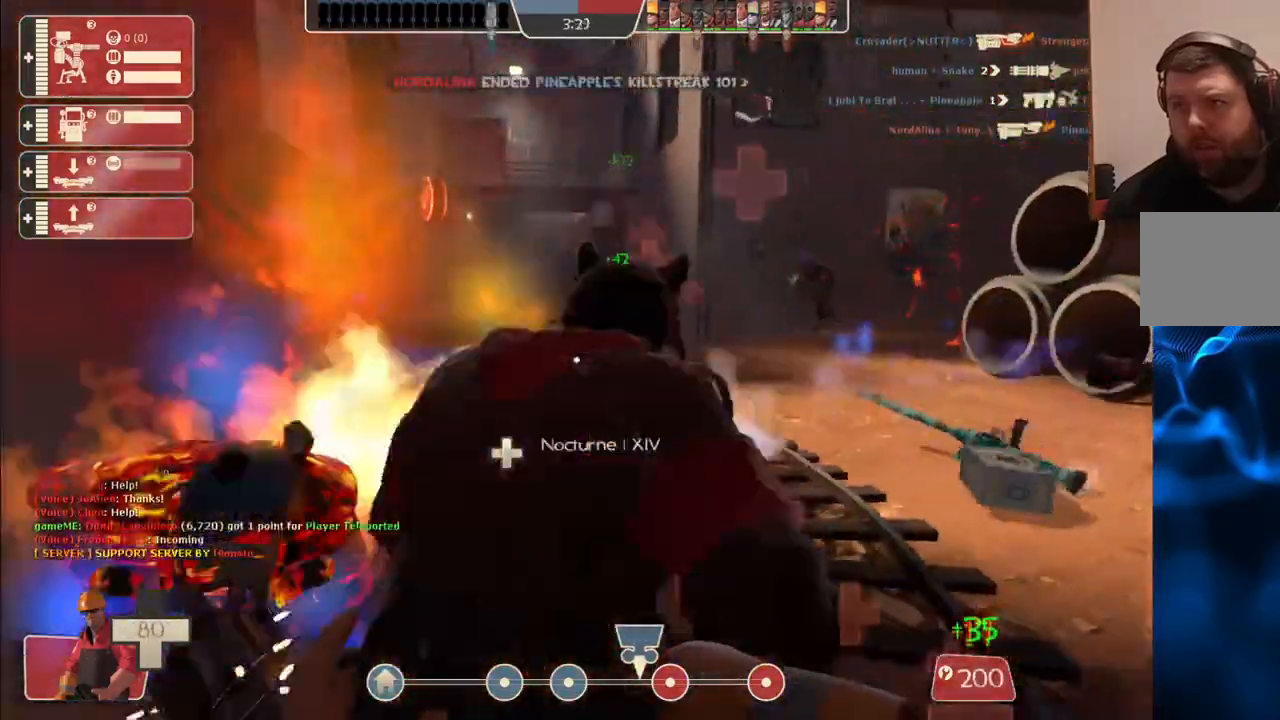
{"buttons": [], "left_stick": "up-right", "right_stick": "center", "events": [[233, "left_stick", "up"], [317, "left_stick", "up-right"]]}
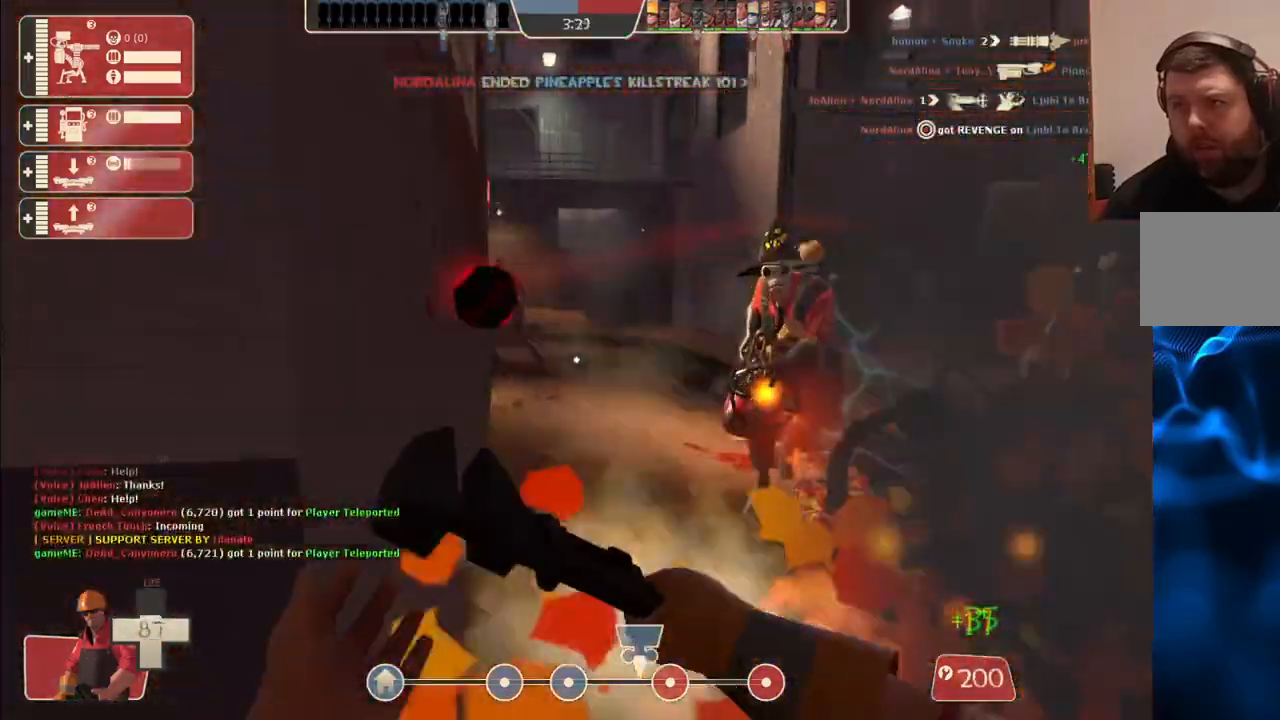
{"buttons": [], "left_stick": "down", "right_stick": "center", "events": [[50, "R2", "down"], [317, "R2", "up"], [333, "left_stick", "down-right"], [483, "left_stick", "down"]]}
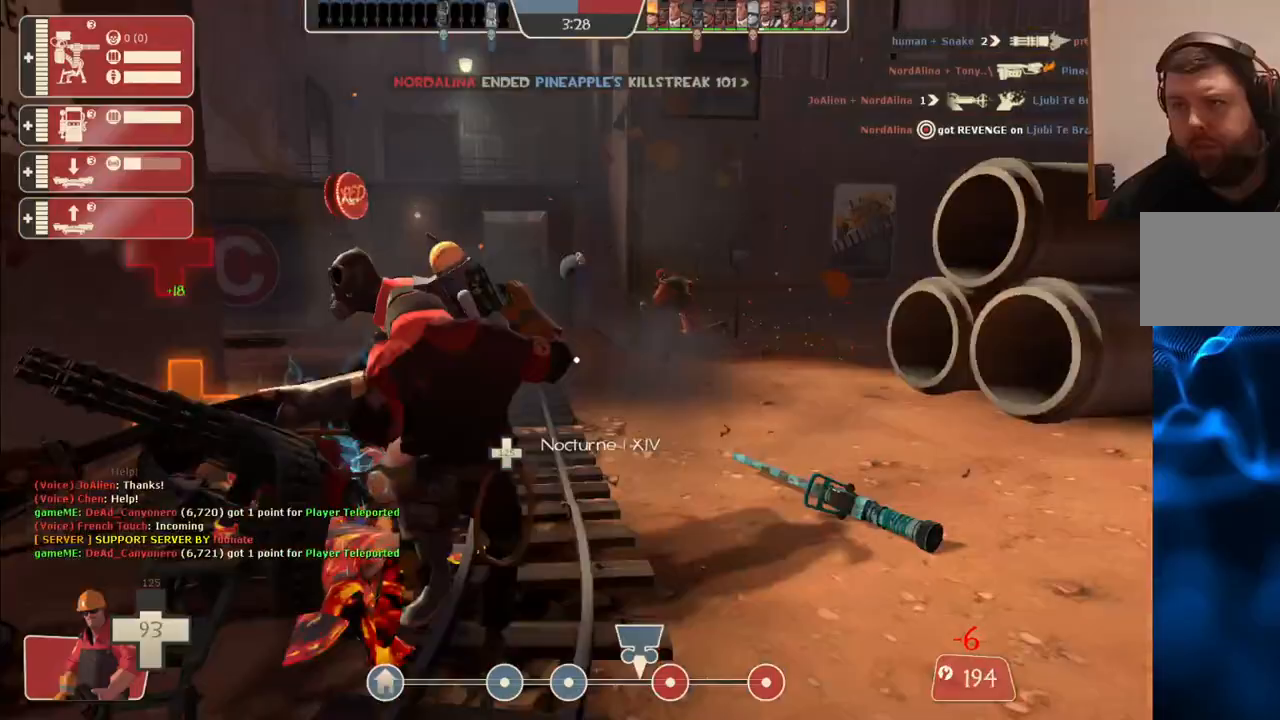
{"buttons": [], "left_stick": "up", "right_stick": "center", "events": [[33, "left_stick", "down-left"], [300, "left_stick", "up-left"], [450, "left_stick", "up"]]}
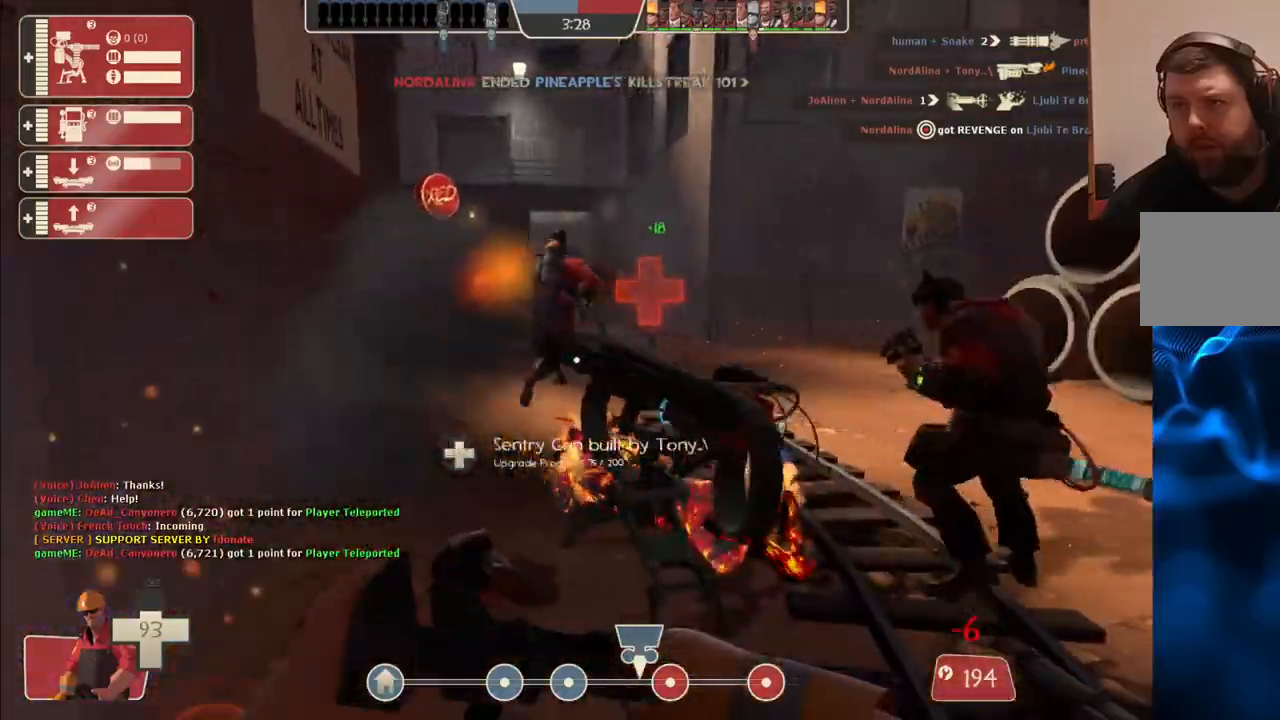
{"buttons": [], "left_stick": "down-right", "right_stick": "center", "events": [[150, "R2", "down"], [233, "left_stick", "up-right"], [367, "left_stick", "down-right"], [400, "R2", "up"]]}
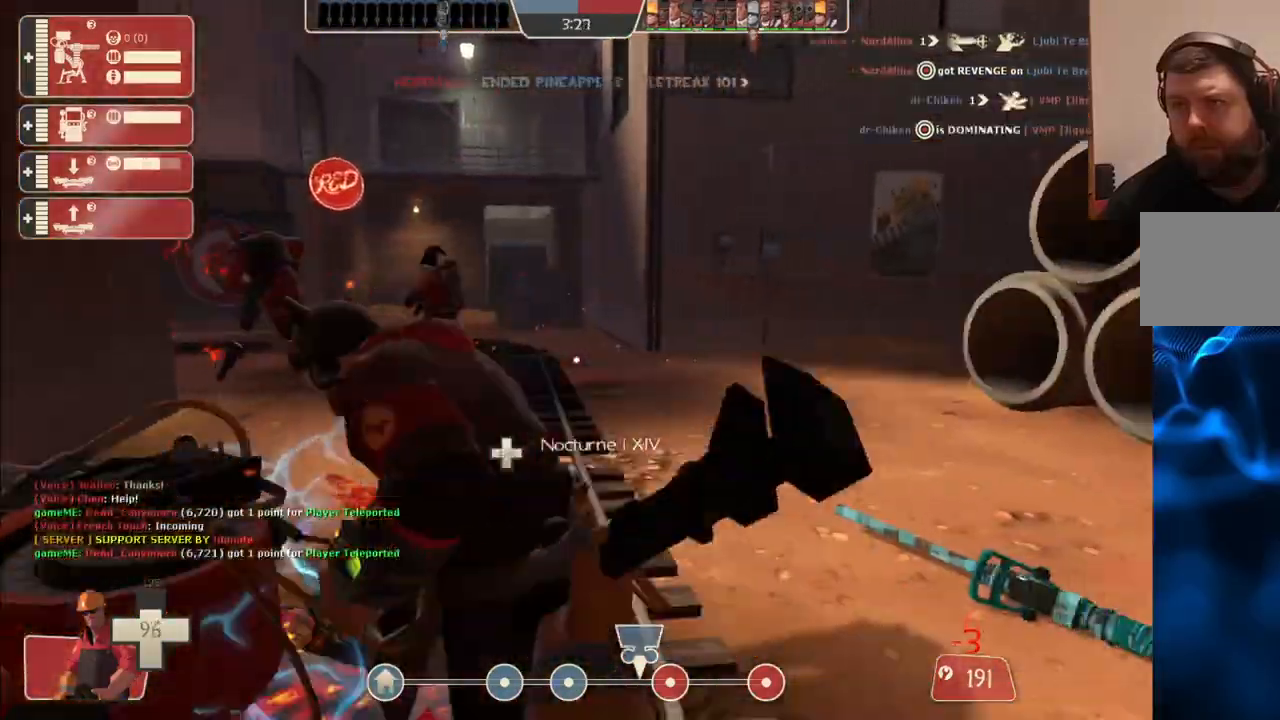
{"buttons": [], "left_stick": "down-left", "right_stick": "center", "events": [[350, "left_stick", "down-left"]]}
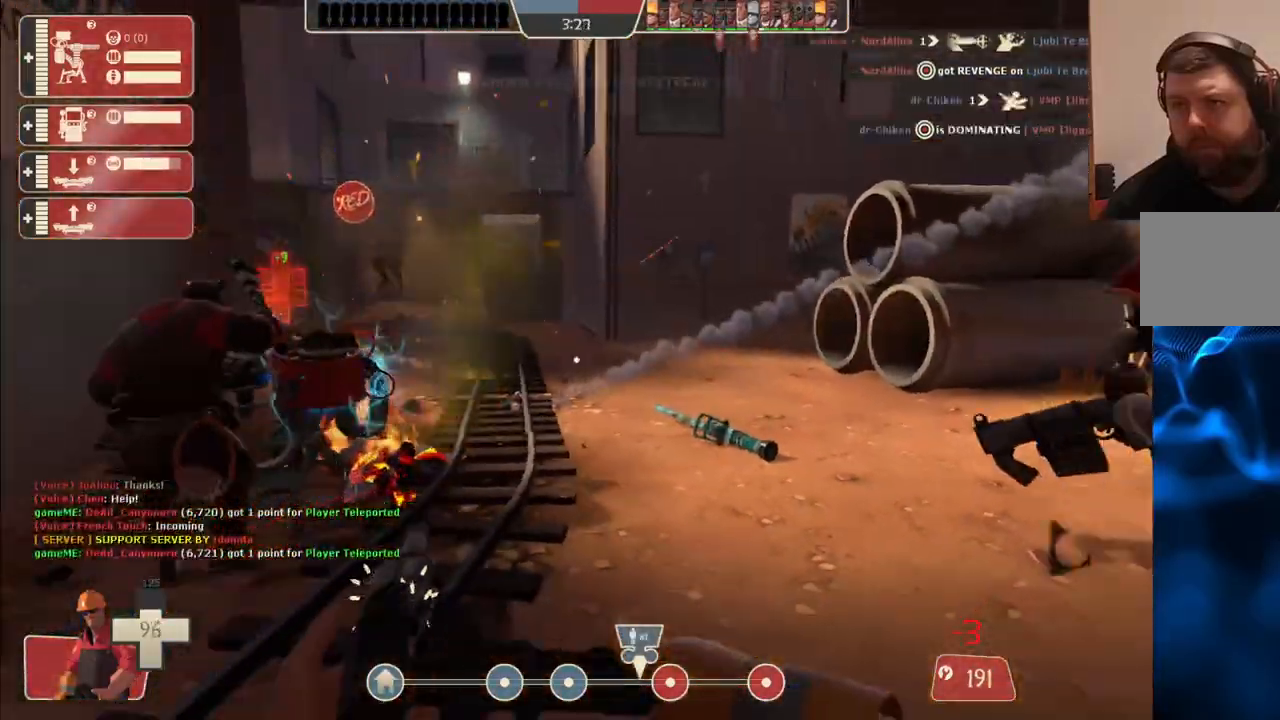
{"buttons": [], "left_stick": "up", "right_stick": "center", "events": [[33, "left_stick", "left"], [200, "left_stick", "up-left"], [367, "left_stick", "up"]]}
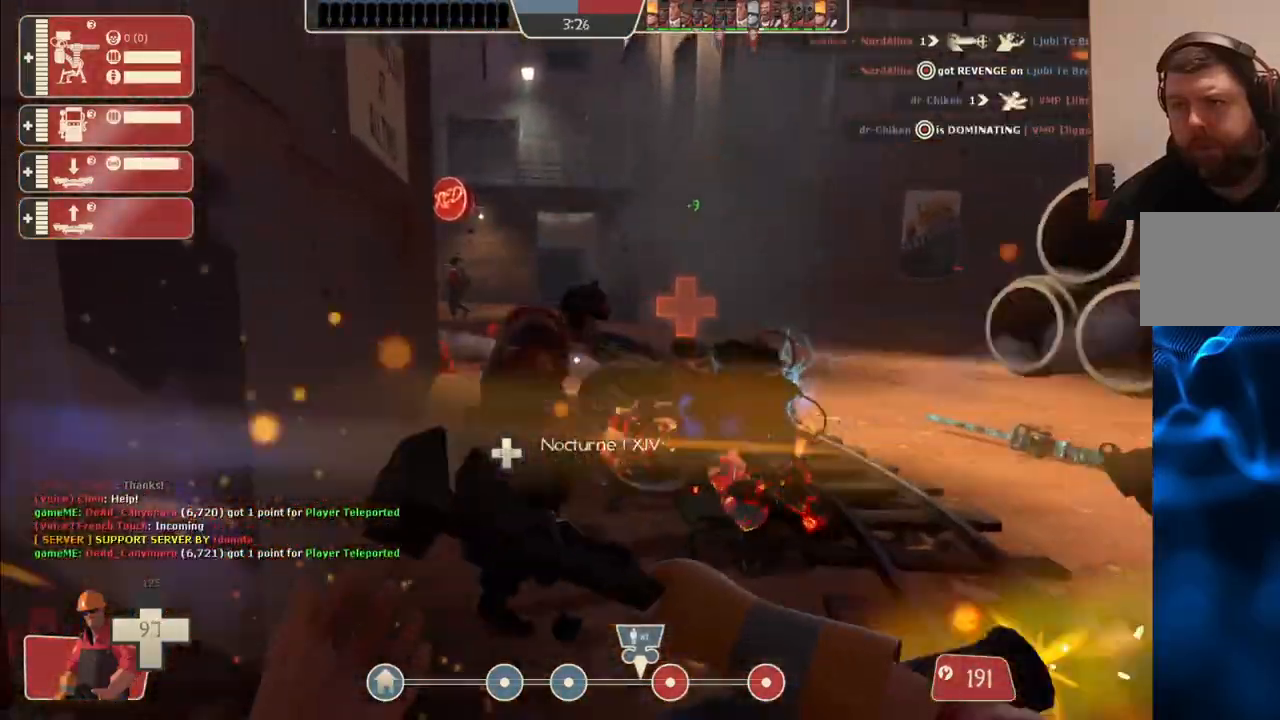
{"buttons": ["R2"], "left_stick": "down-left", "right_stick": "center", "events": [[83, "R2", "down"], [167, "left_stick", "up-right"], [300, "left_stick", "down-right"], [417, "left_stick", "down-left"]]}
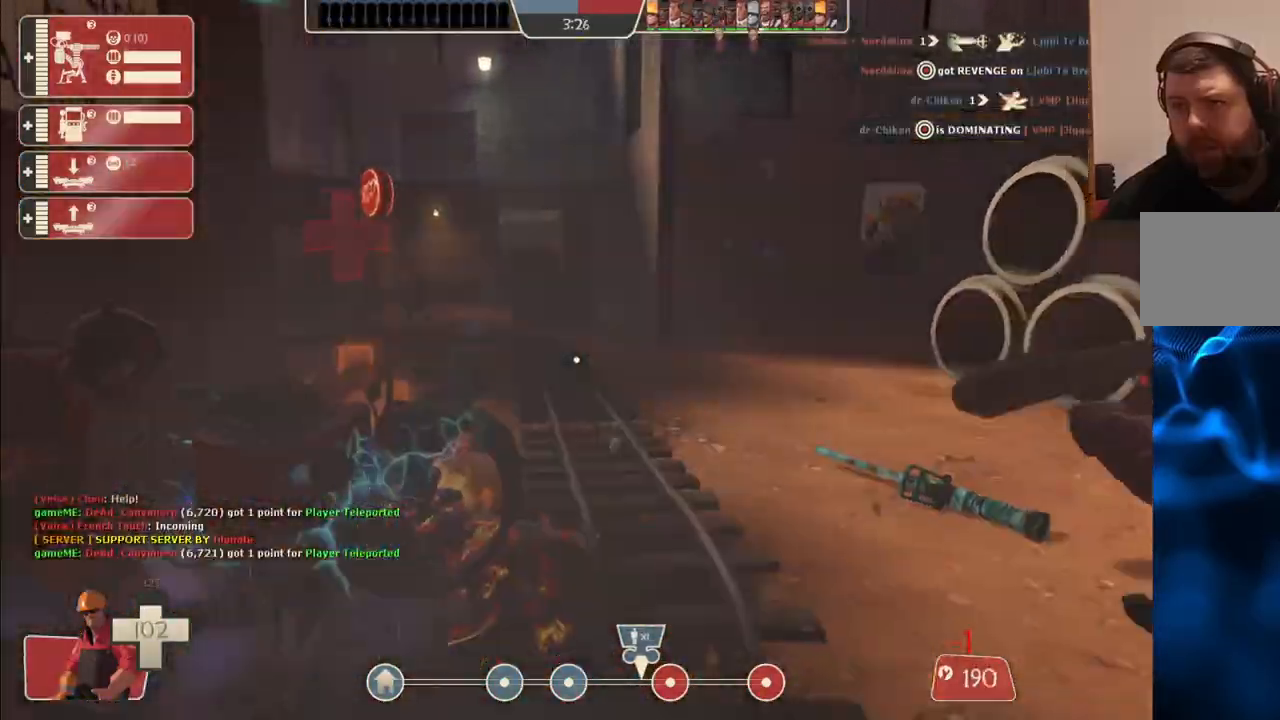
{"buttons": ["R2"], "left_stick": "up-right", "right_stick": "center", "events": [[133, "left_stick", "up-left"], [317, "left_stick", "up-right"]]}
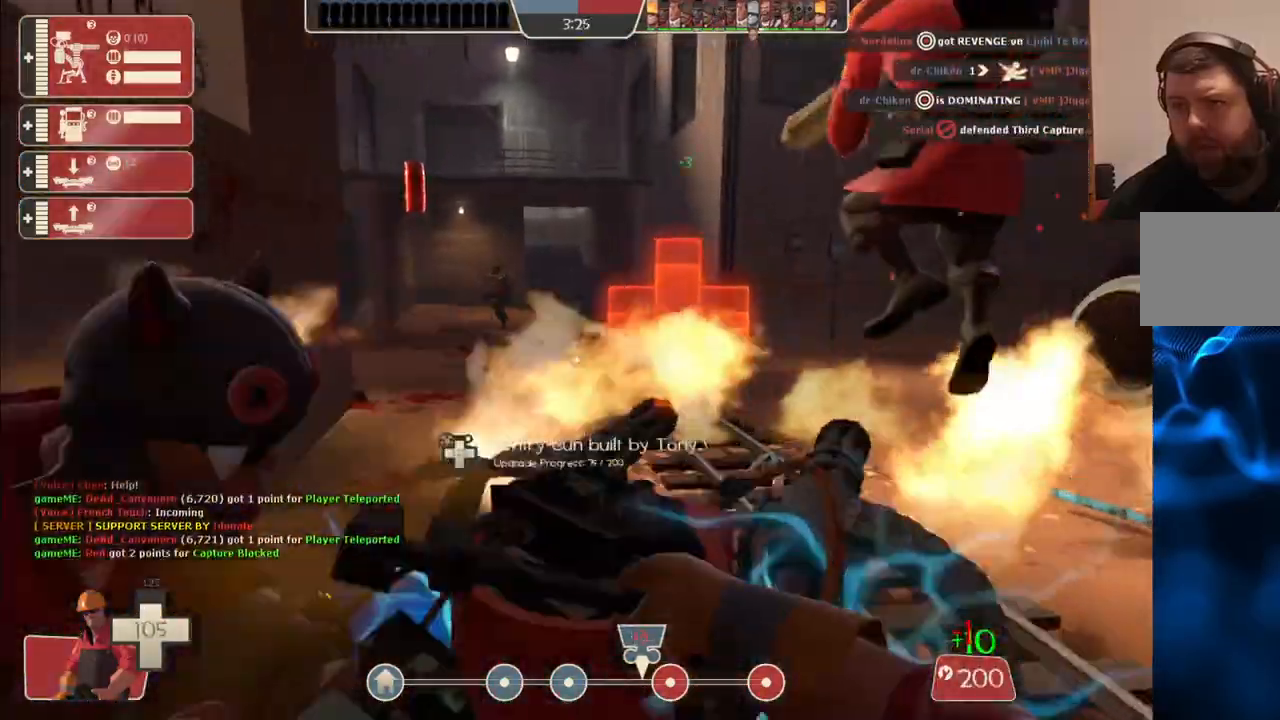
{"buttons": ["R2"], "left_stick": "down-right", "right_stick": "center", "events": [[50, "left_stick", "center"], [250, "left_stick", "down-left"], [383, "left_stick", "center"], [450, "left_stick", "down-right"]]}
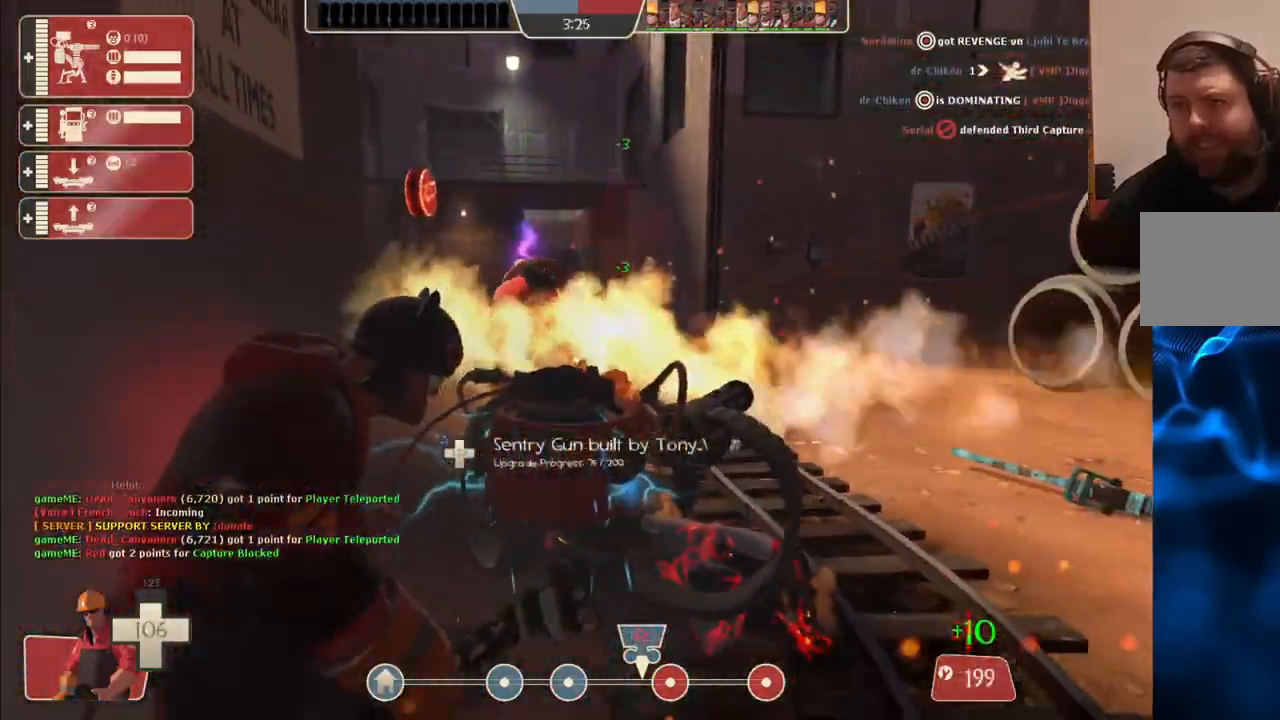
{"buttons": ["R2"], "left_stick": "center", "right_stick": "center", "events": [[167, "left_stick", "up"], [333, "left_stick", "up-left"], [483, "left_stick", "center"]]}